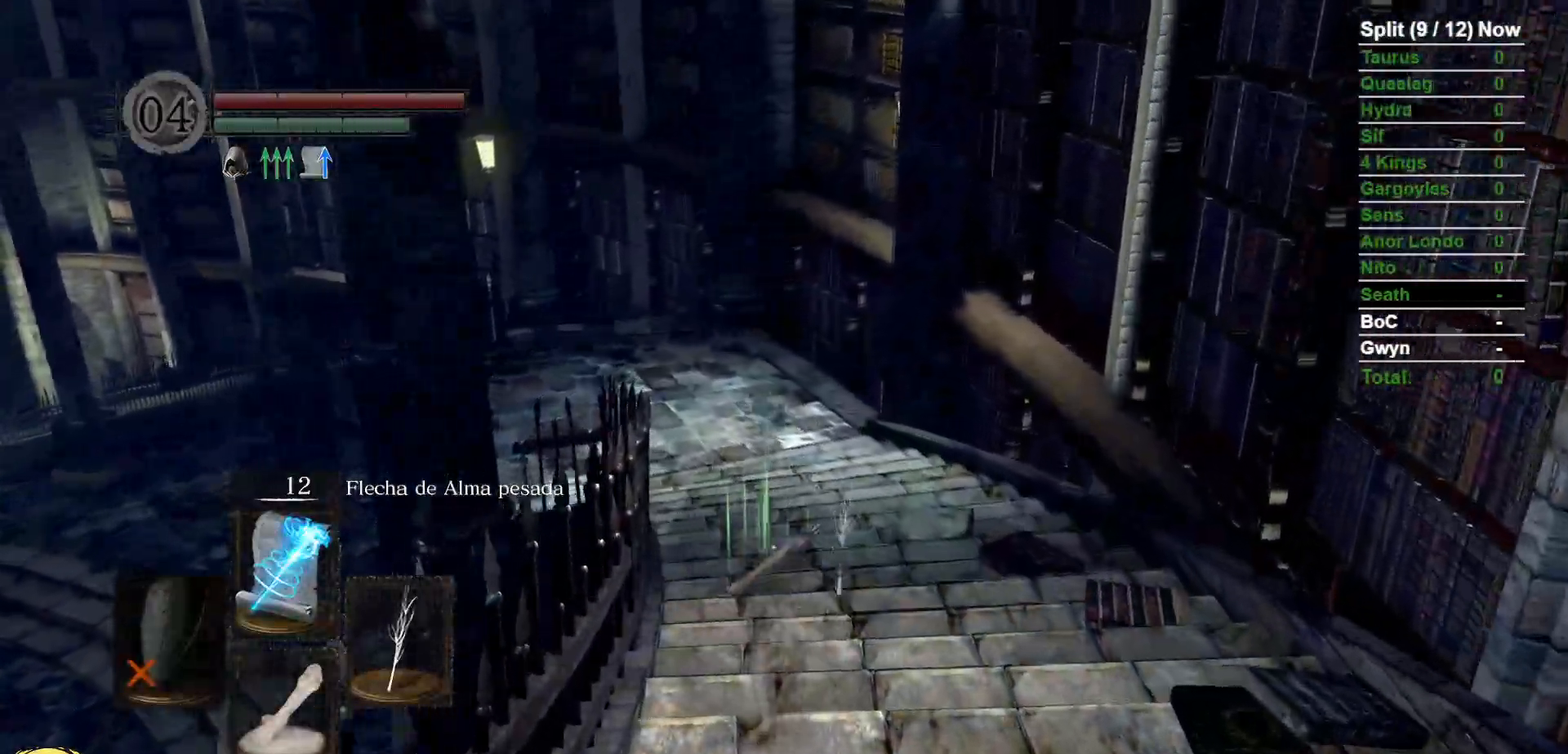
Gameplay with a controller (Xbox layout); each line is a JSON object with the inputs held at the frame after it (dt_ms = milliseconds from this image to that frame). "events" lists button and stick changes between this image and that frame as [ms after this image, input, new state], when the widget could be followed in between. Not read: SELECT START.
{"dt_ms": 1000, "buttons": ["B"], "left_stick": "up", "right_stick": "center"}
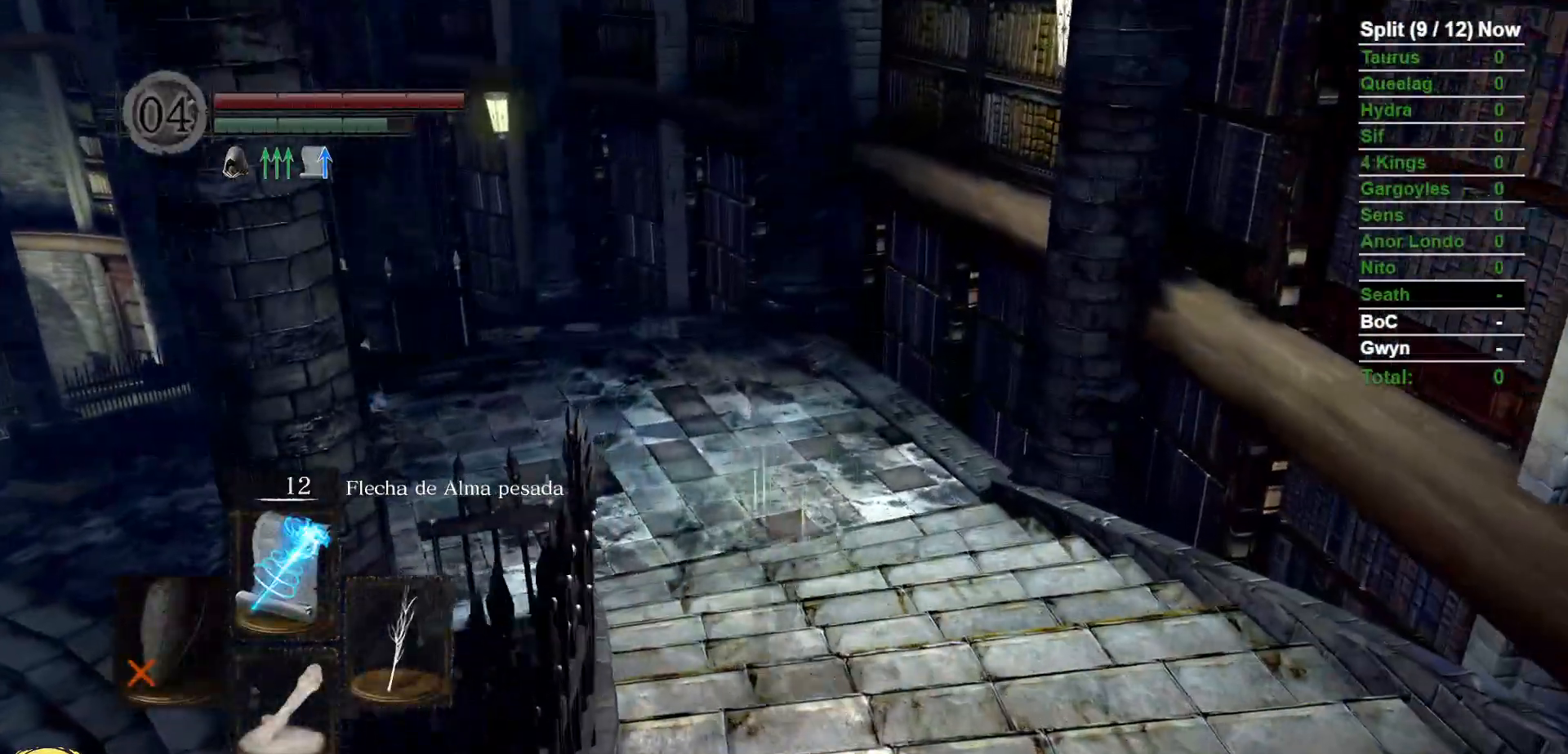
{"dt_ms": 500, "buttons": ["B"], "left_stick": "up", "right_stick": "center", "events": []}
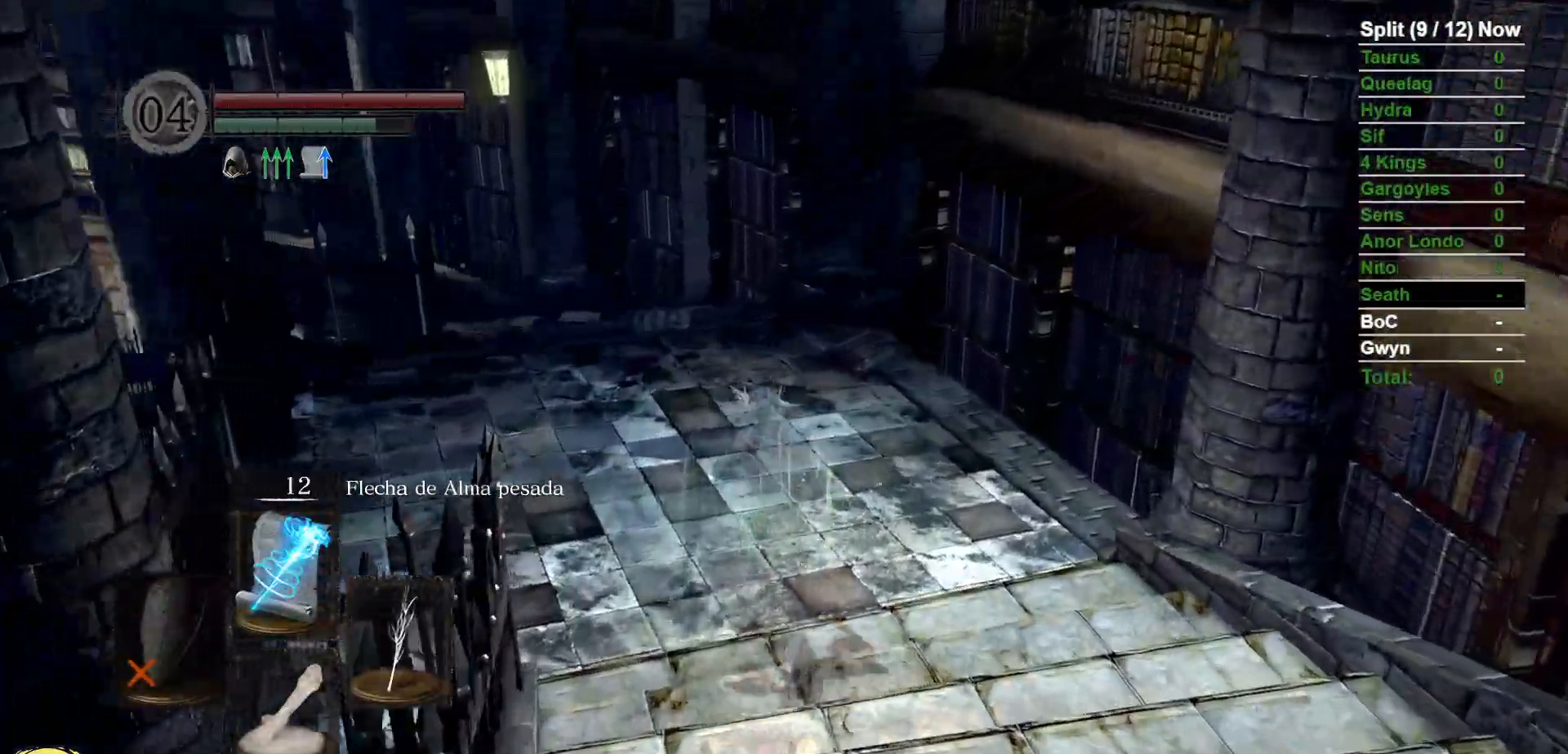
{"dt_ms": 500, "buttons": ["B"], "left_stick": "up", "right_stick": "left", "events": [[283, "right_stick", "left"]]}
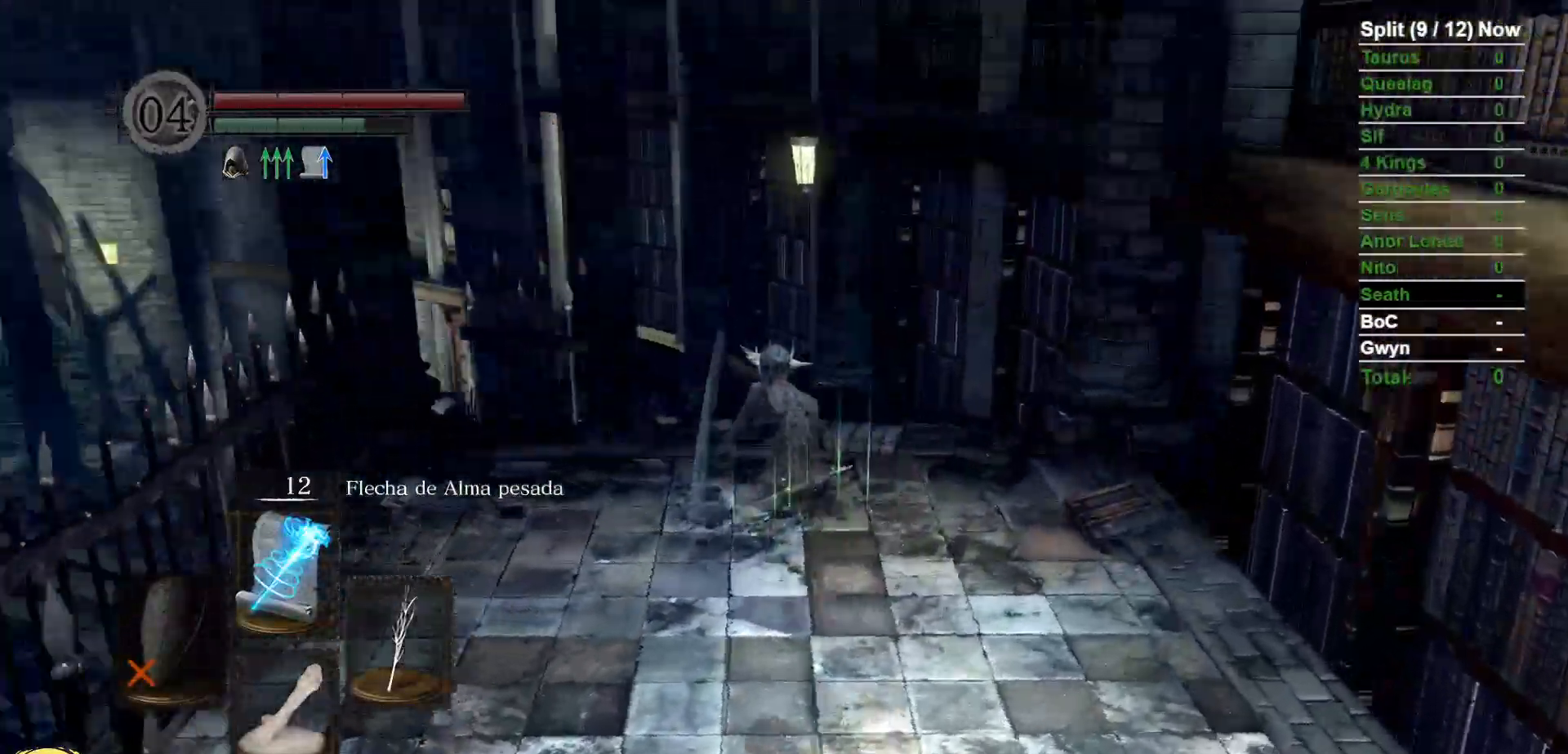
{"dt_ms": 1000, "buttons": ["B"], "left_stick": "up", "right_stick": "center"}
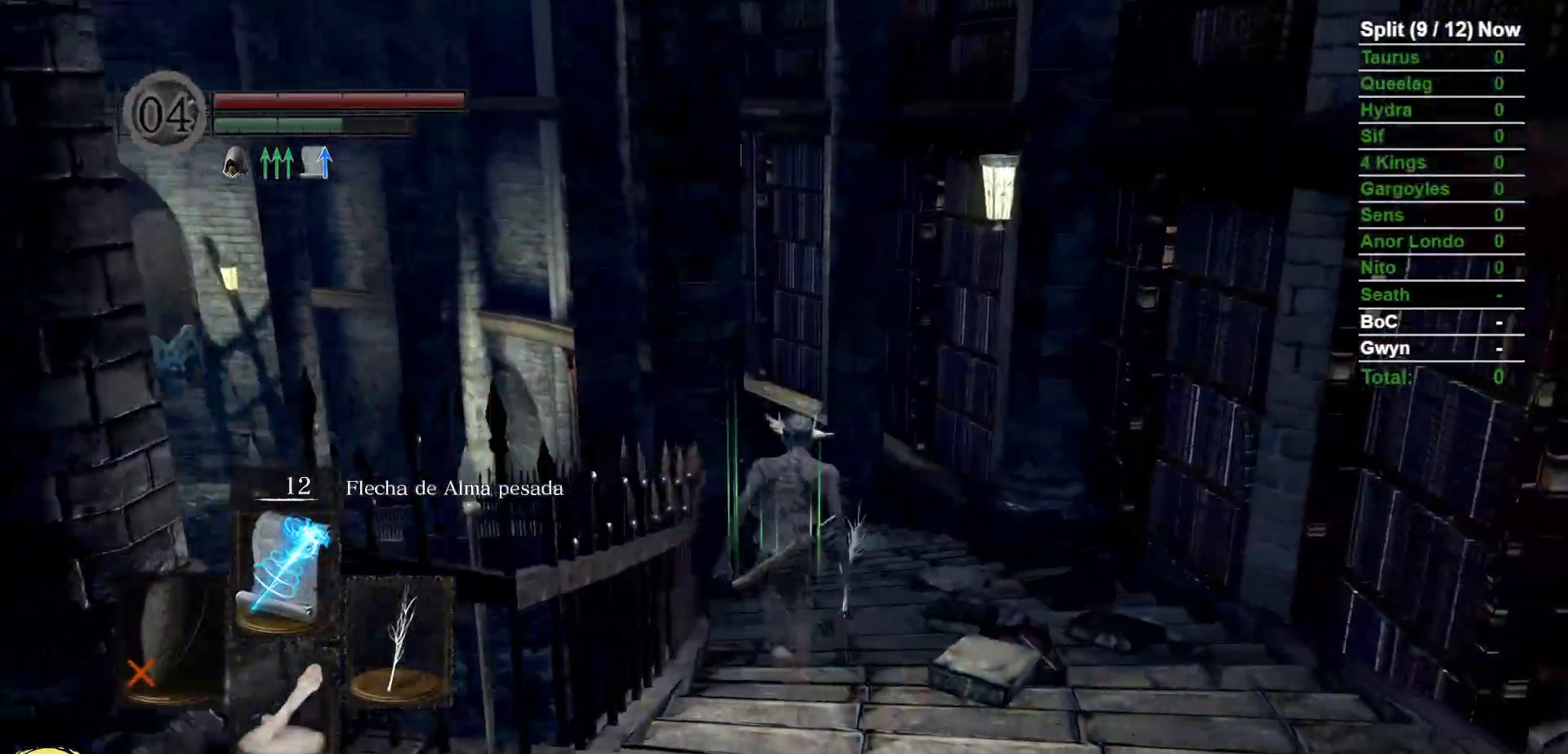
{"dt_ms": 500, "buttons": ["B"], "left_stick": "up", "right_stick": "center", "events": []}
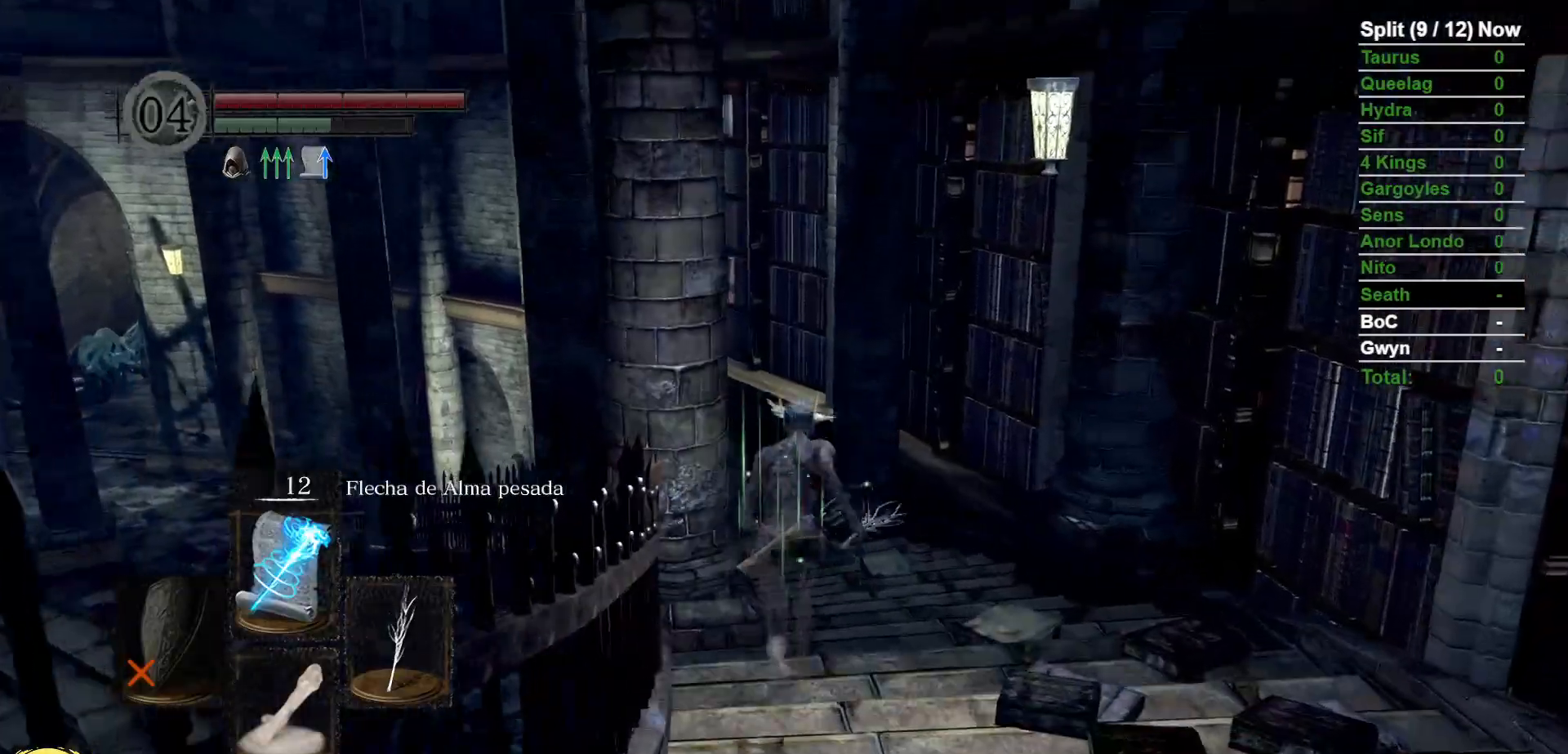
{"dt_ms": 500, "buttons": ["B"], "left_stick": "up", "right_stick": "center", "events": [[367, "DPAD_LEFT", "down"], [483, "DPAD_LEFT", "up"]]}
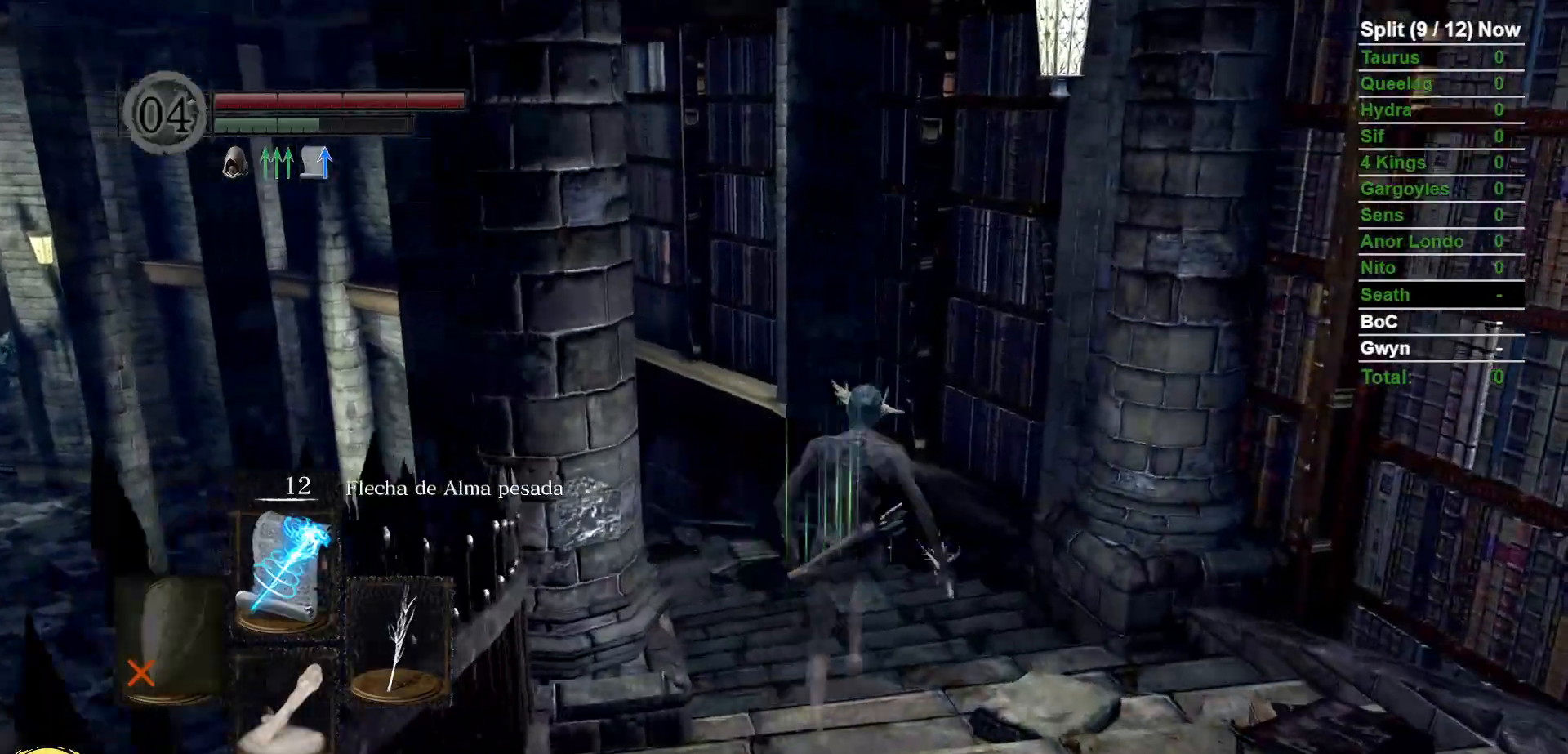
{"dt_ms": 1000, "buttons": ["B", "DPAD_RIGHT"], "left_stick": "up-left", "right_stick": "center"}
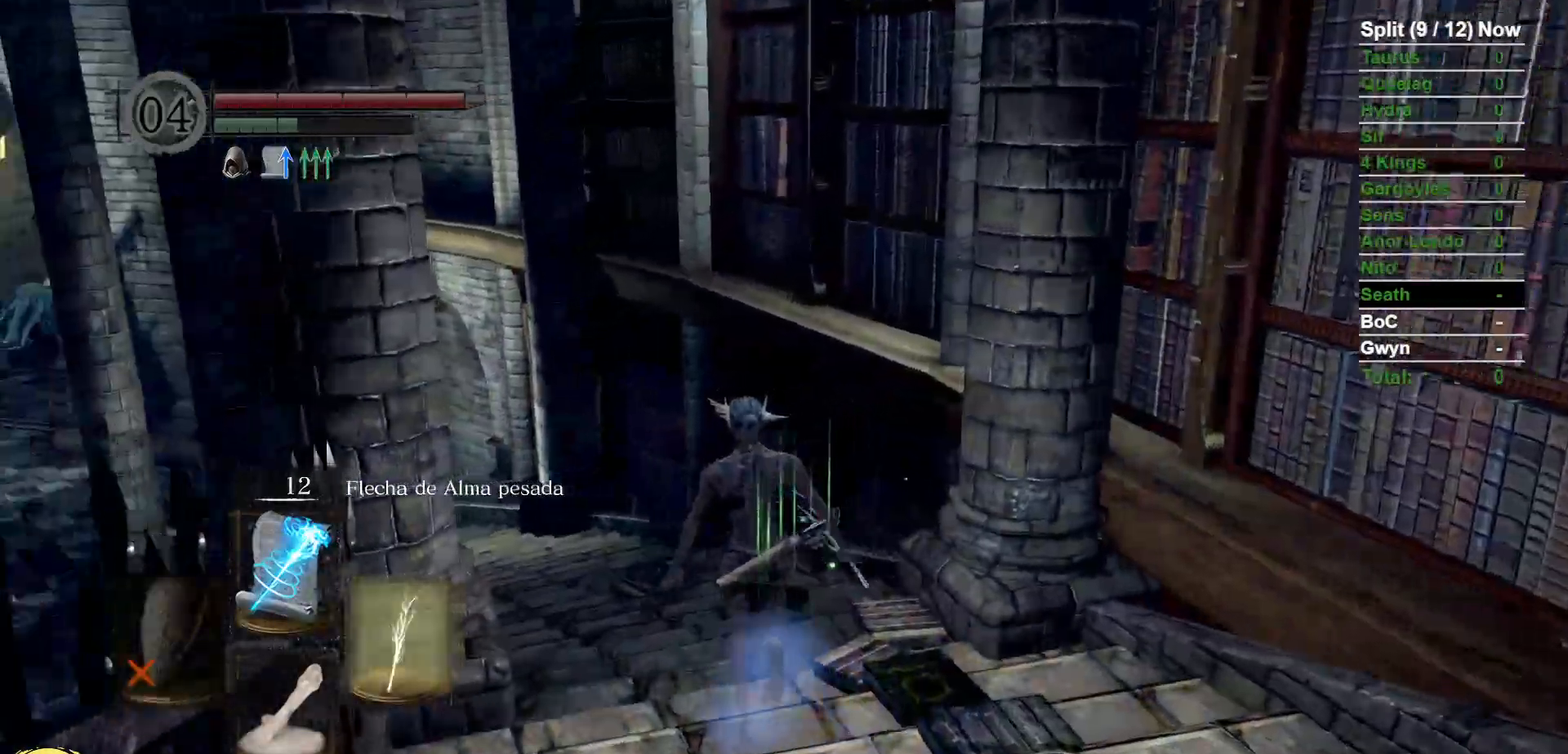
{"dt_ms": 500, "buttons": ["B"], "left_stick": "up-left", "right_stick": "center", "events": [[17, "DPAD_RIGHT", "up"]]}
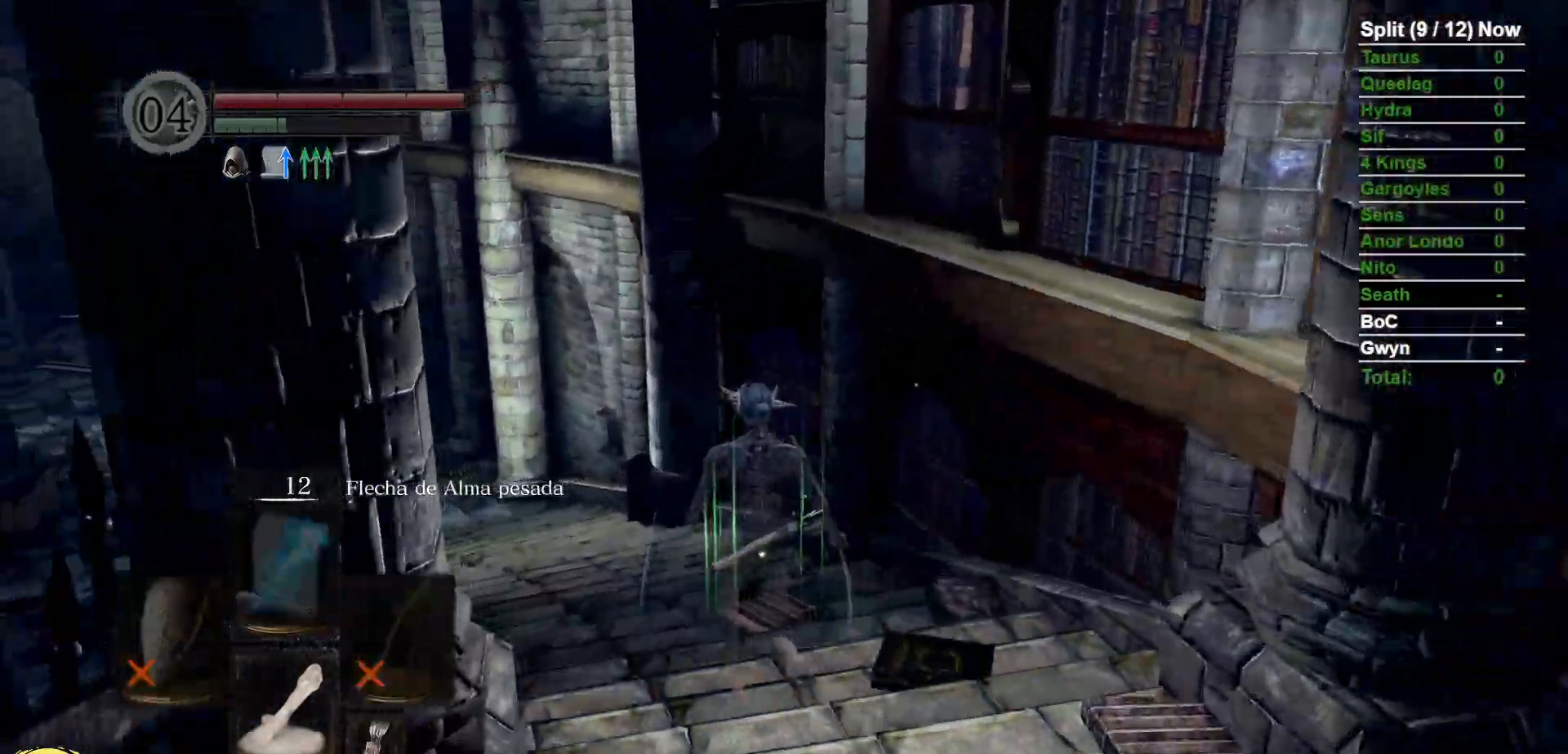
{"dt_ms": 500, "buttons": ["B"], "left_stick": "up-left", "right_stick": "center", "events": [[17, "DPAD_RIGHT", "down"], [167, "DPAD_RIGHT", "up"]]}
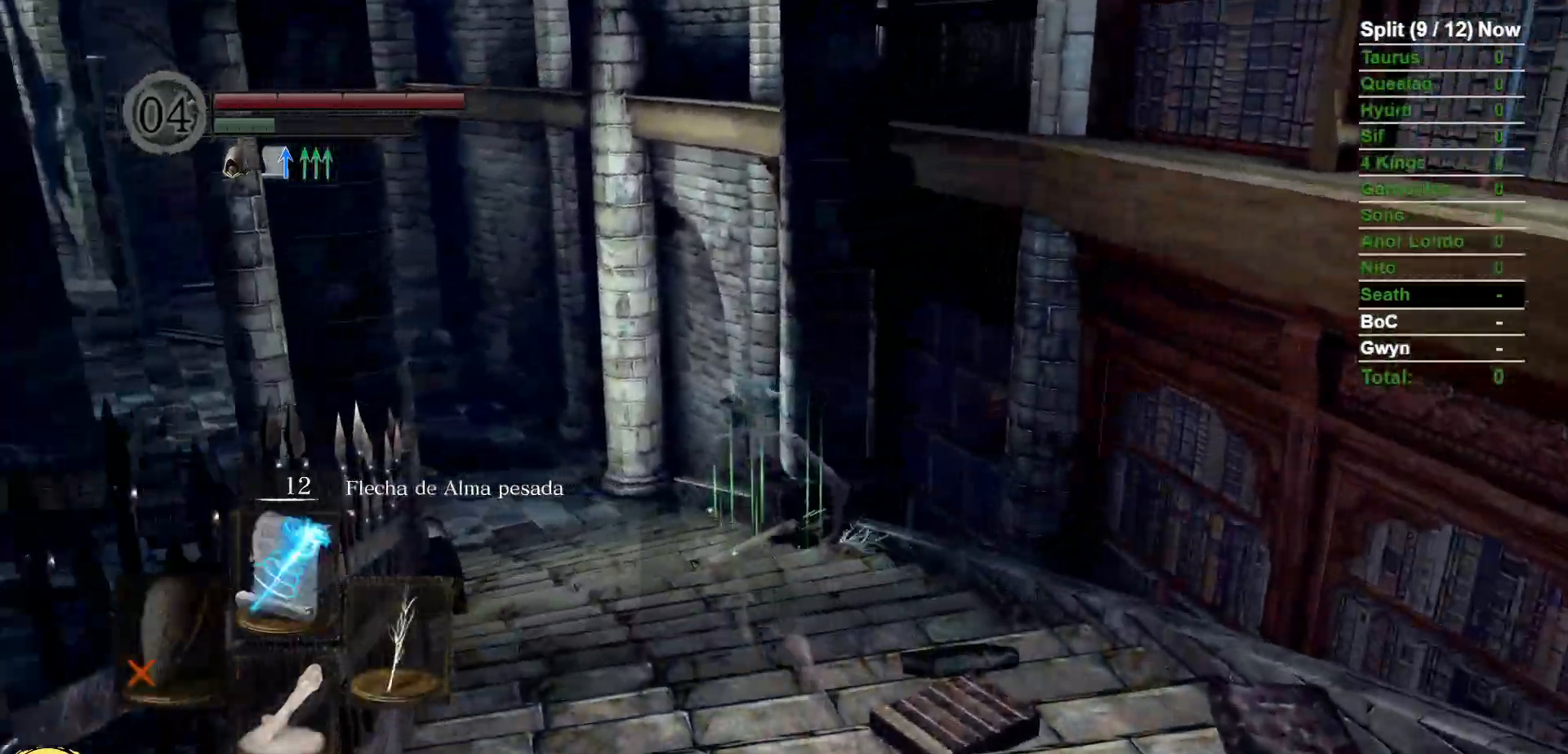
{"dt_ms": 1000, "buttons": [], "left_stick": "up", "right_stick": "center"}
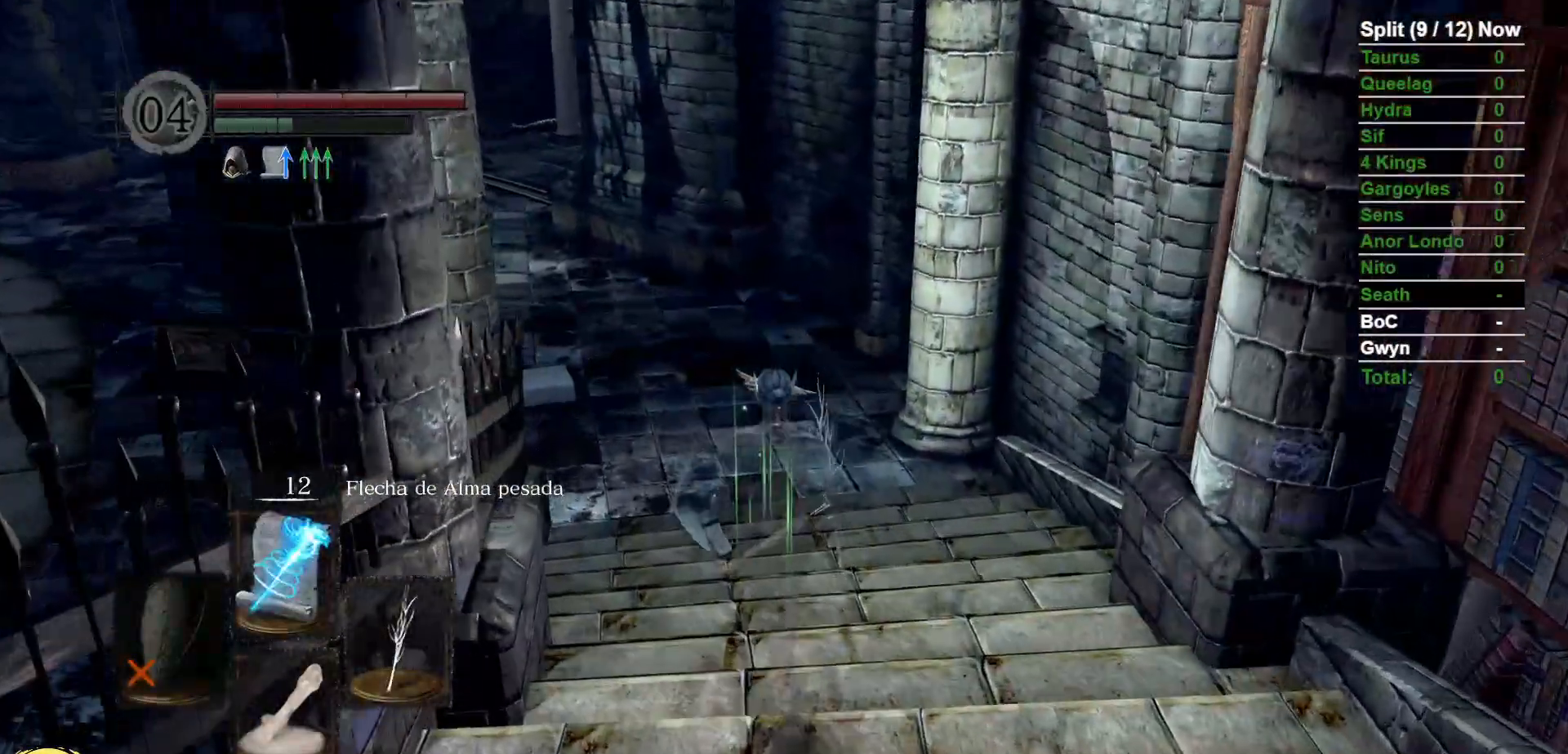
{"dt_ms": 500, "buttons": ["B"], "left_stick": "up", "right_stick": "center", "events": [[67, "B", "down"], [250, "right_stick", "left"], [467, "right_stick", "center"]]}
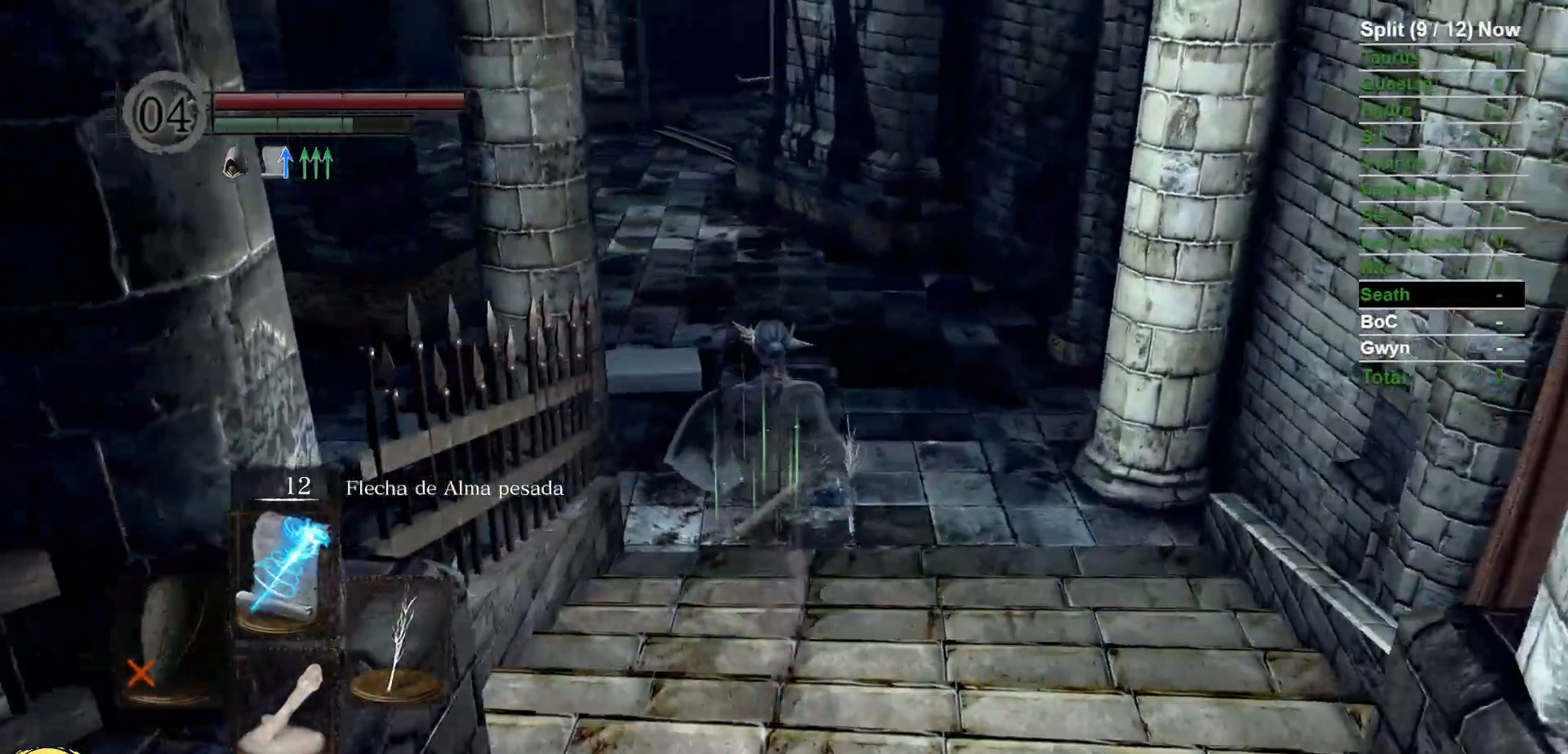
{"dt_ms": 500, "buttons": ["B"], "left_stick": "up", "right_stick": "center", "events": []}